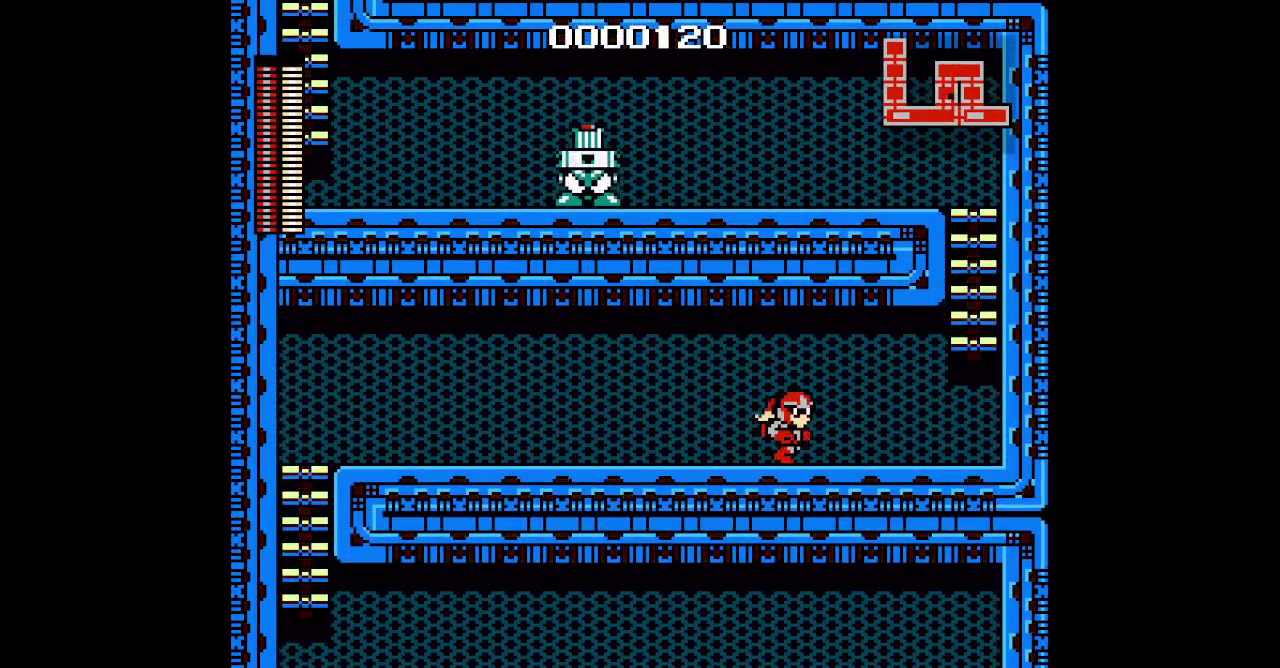
Gameplay with a controller (Xbox layout); each line is a JSON object with the inputs held at the frame after it. "events" lists button and stick changes between this image and that frame as [ms after this image, input, new state], when the widget could be followed in between. Not read: HOME L1 L3 R3 SELECT X.
{"buttons": [], "events": [[433, "DPAD_RIGHT", "up"]]}
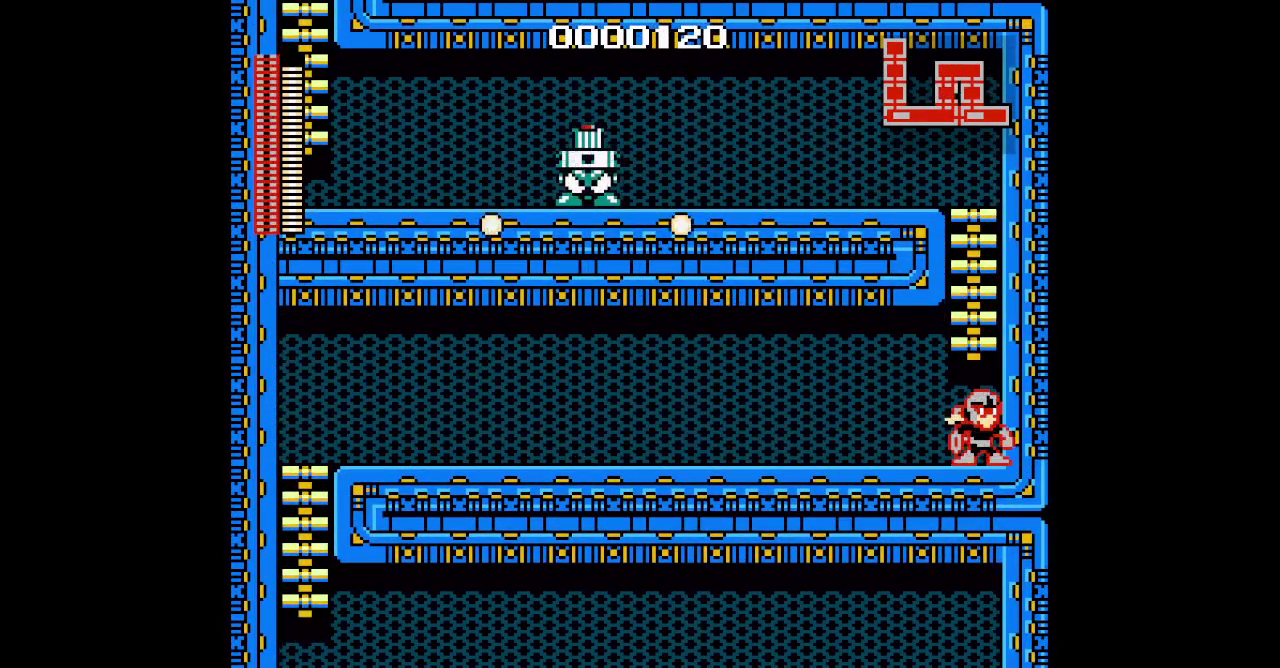
{"buttons": ["DPAD_UP"]}
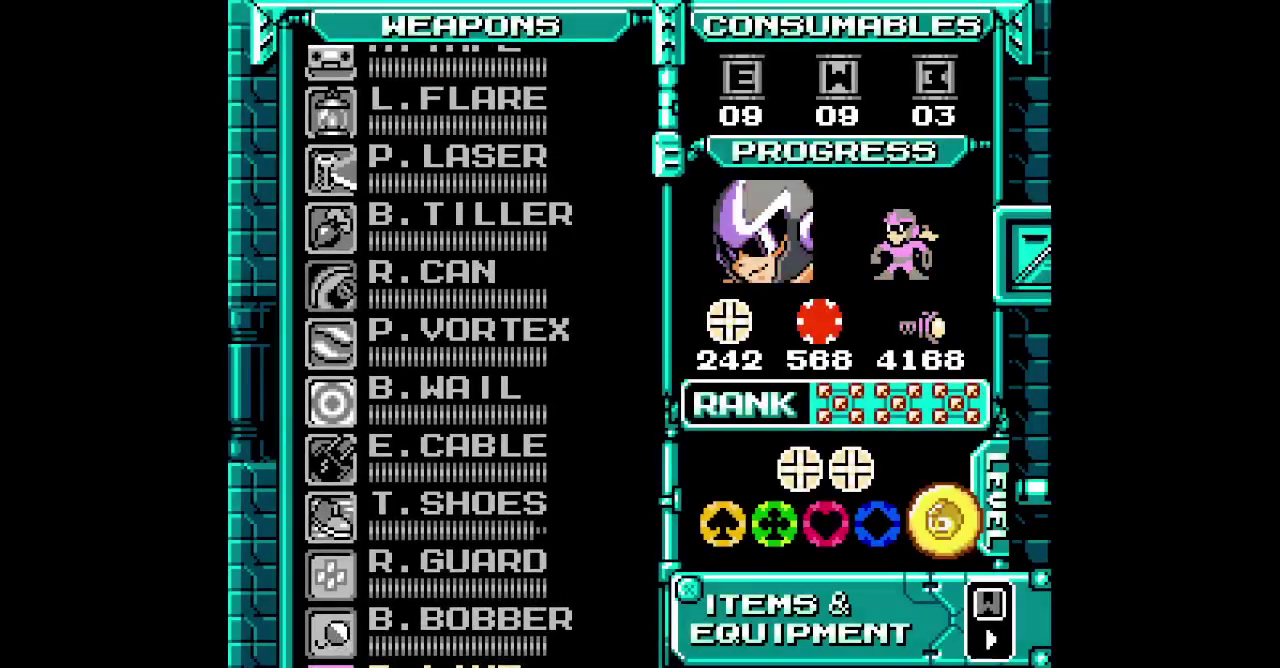
{"buttons": [], "events": [[467, "DPAD_UP", "up"]]}
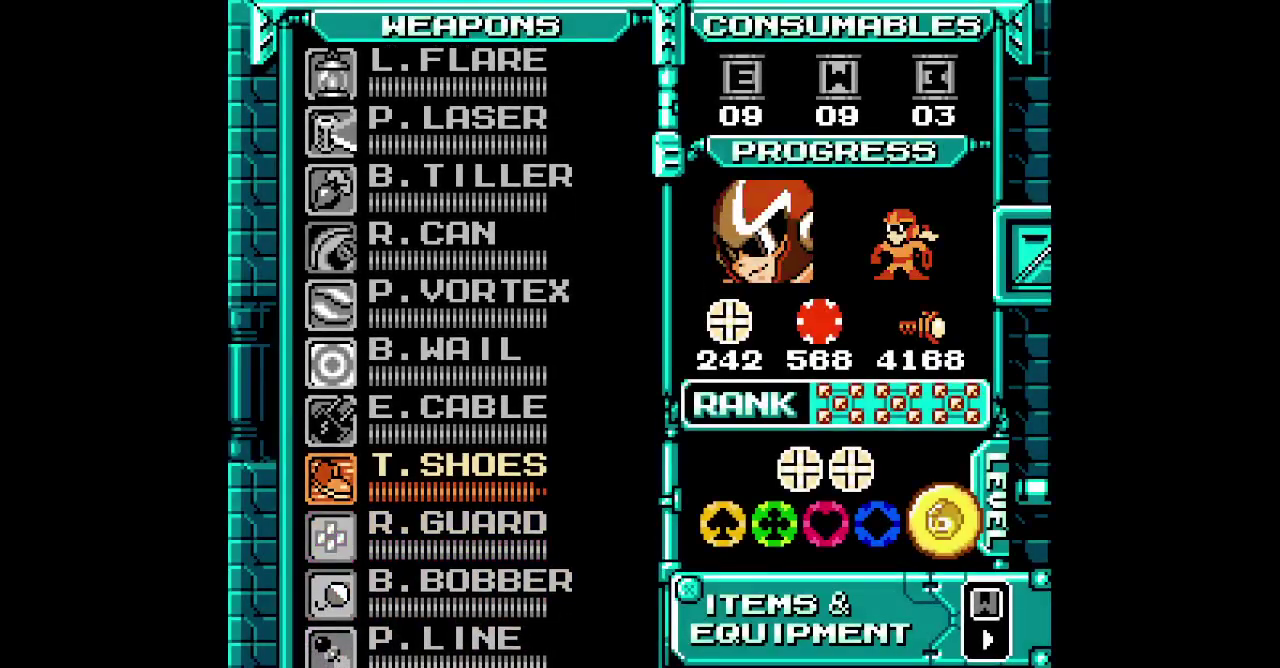
{"buttons": ["DPAD_RIGHT"]}
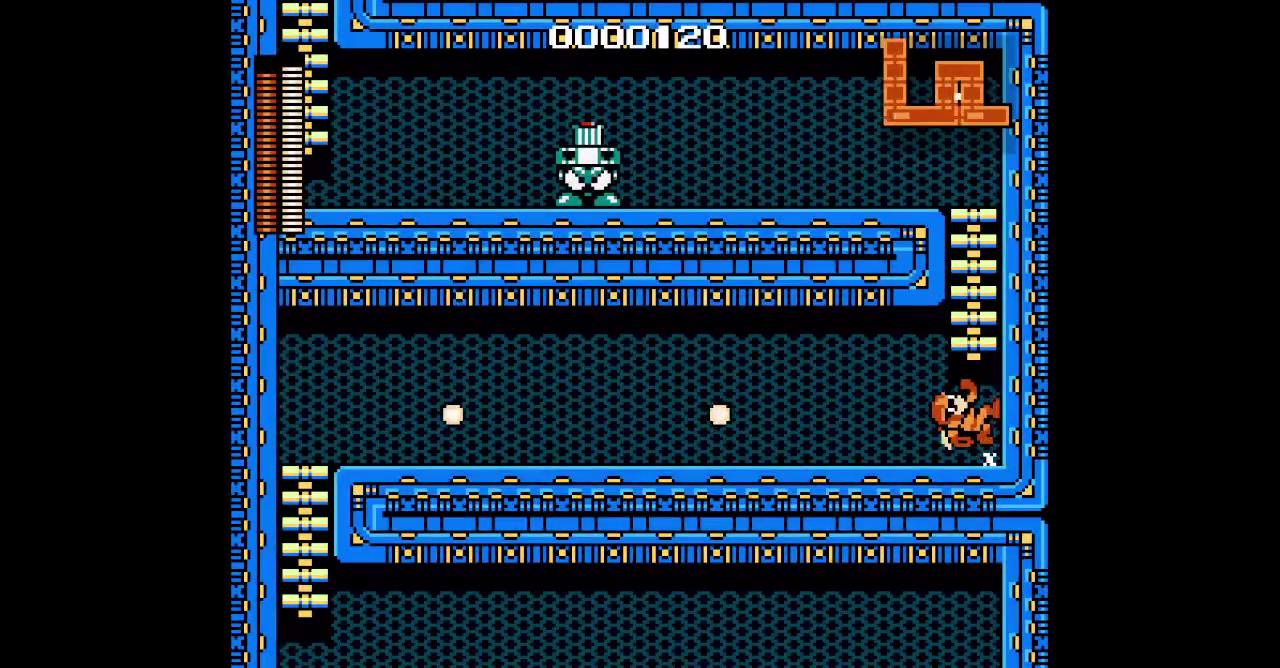
{"buttons": ["DPAD_UP"], "events": [[333, "L2", "down"], [350, "R1", "down"], [417, "DPAD_UP", "down"], [433, "R1", "up"], [467, "L2", "up"], [483, "DPAD_RIGHT", "up"]]}
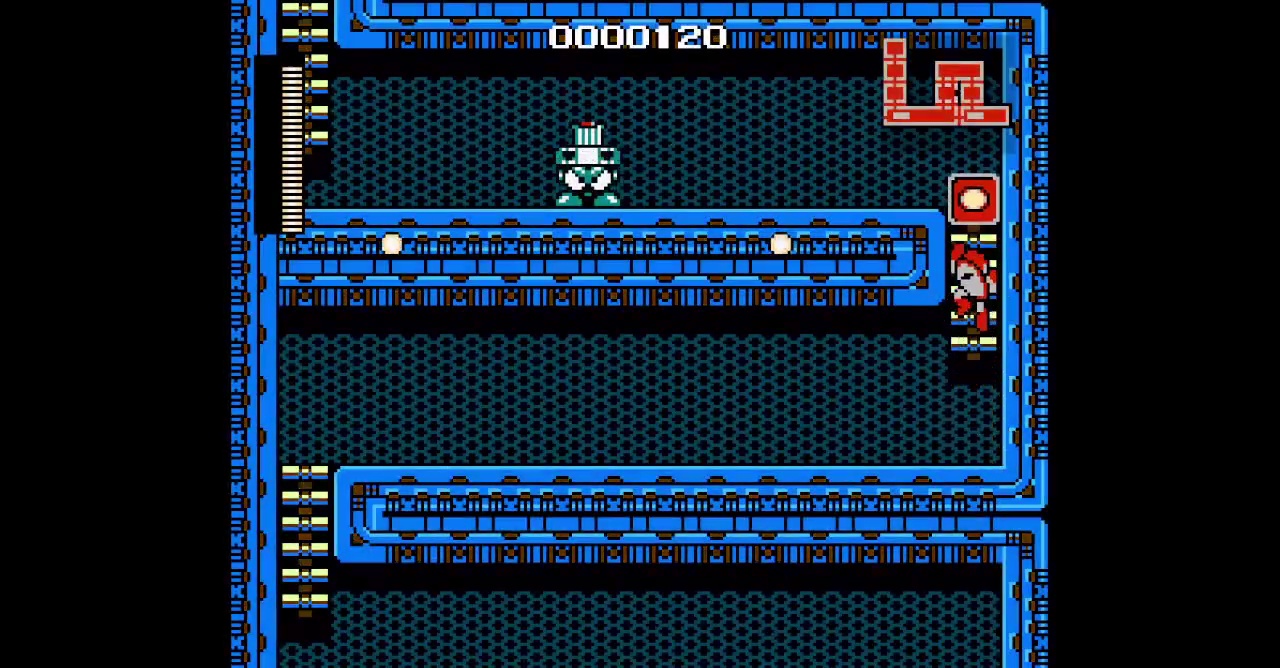
{"buttons": ["DPAD_UP"], "events": []}
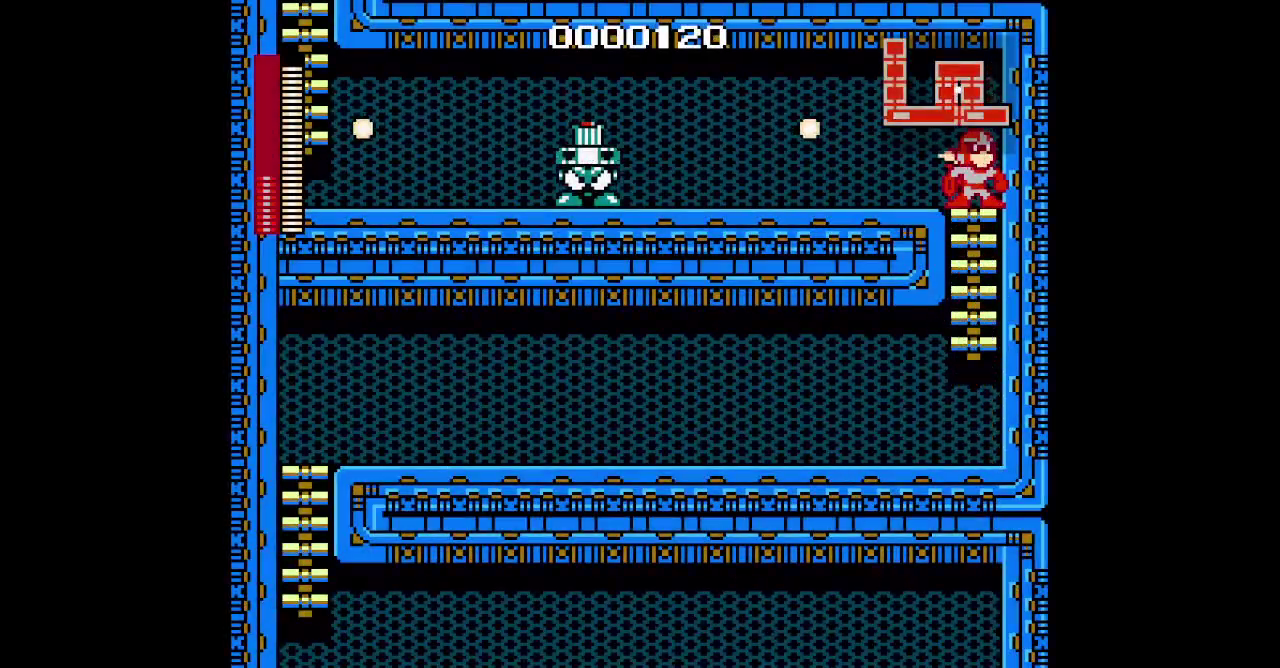
{"buttons": [], "events": [[50, "DPAD_UP", "up"], [367, "DPAD_LEFT", "down"], [433, "DPAD_LEFT", "up"]]}
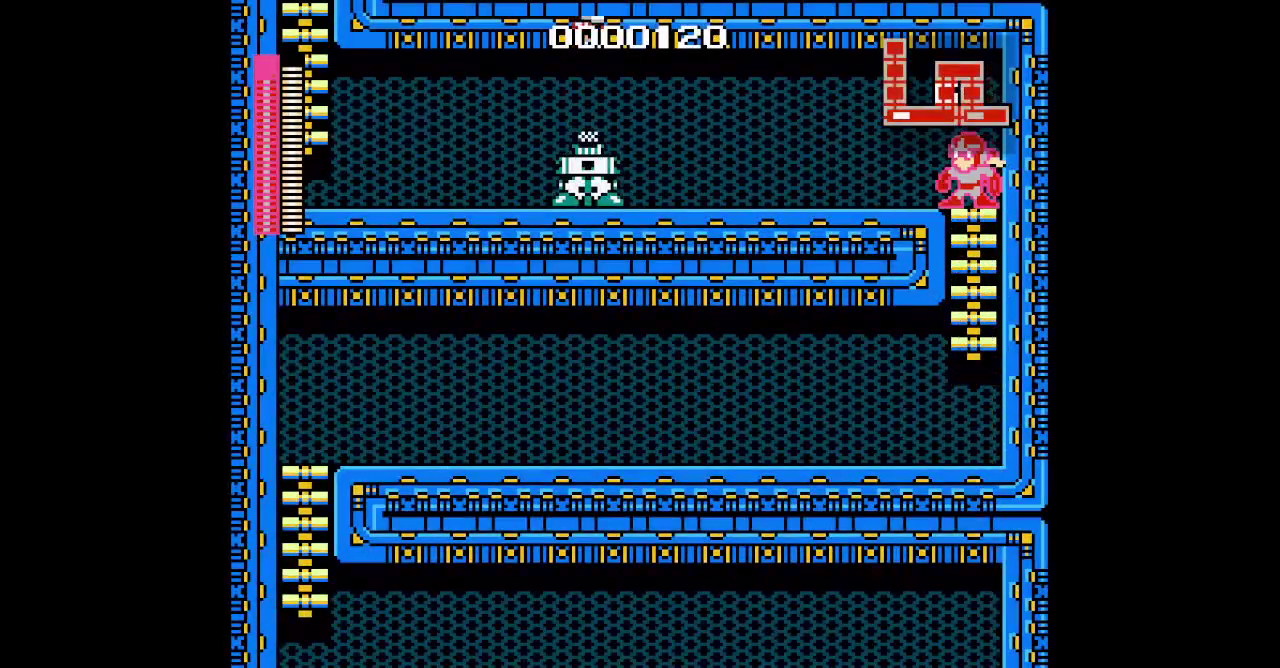
{"buttons": [], "events": []}
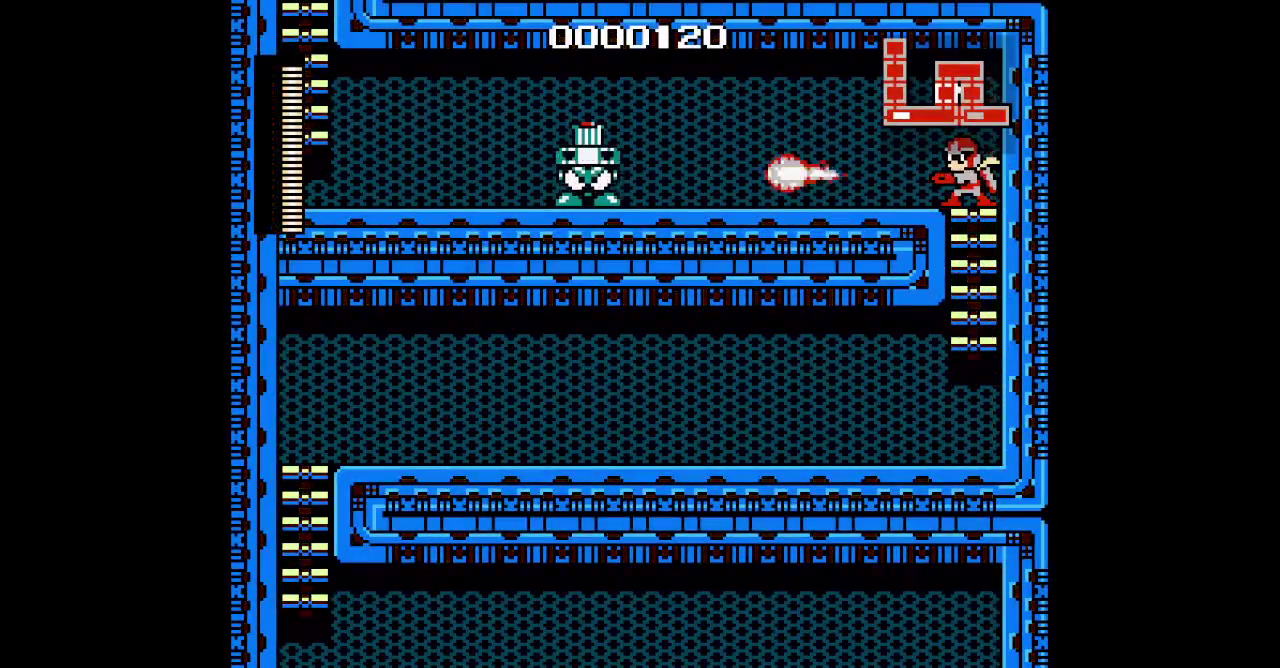
{"buttons": ["DPAD_LEFT"], "events": [[217, "DPAD_LEFT", "down"]]}
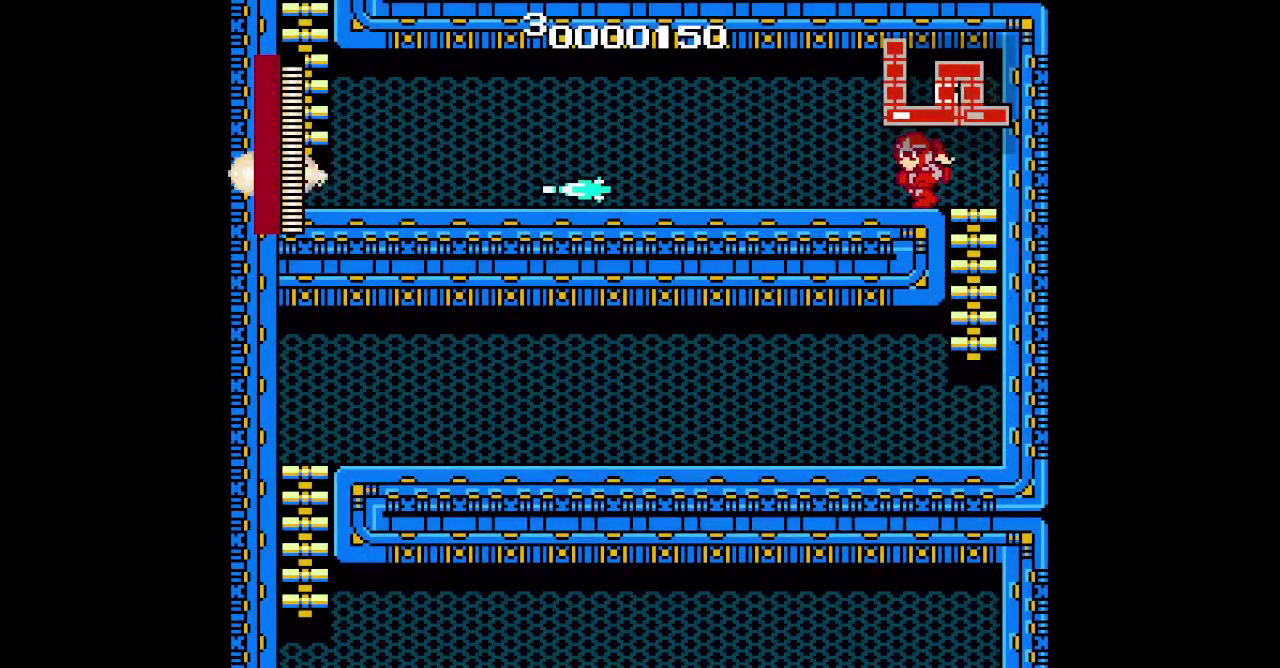
{"buttons": ["DPAD_LEFT"], "events": []}
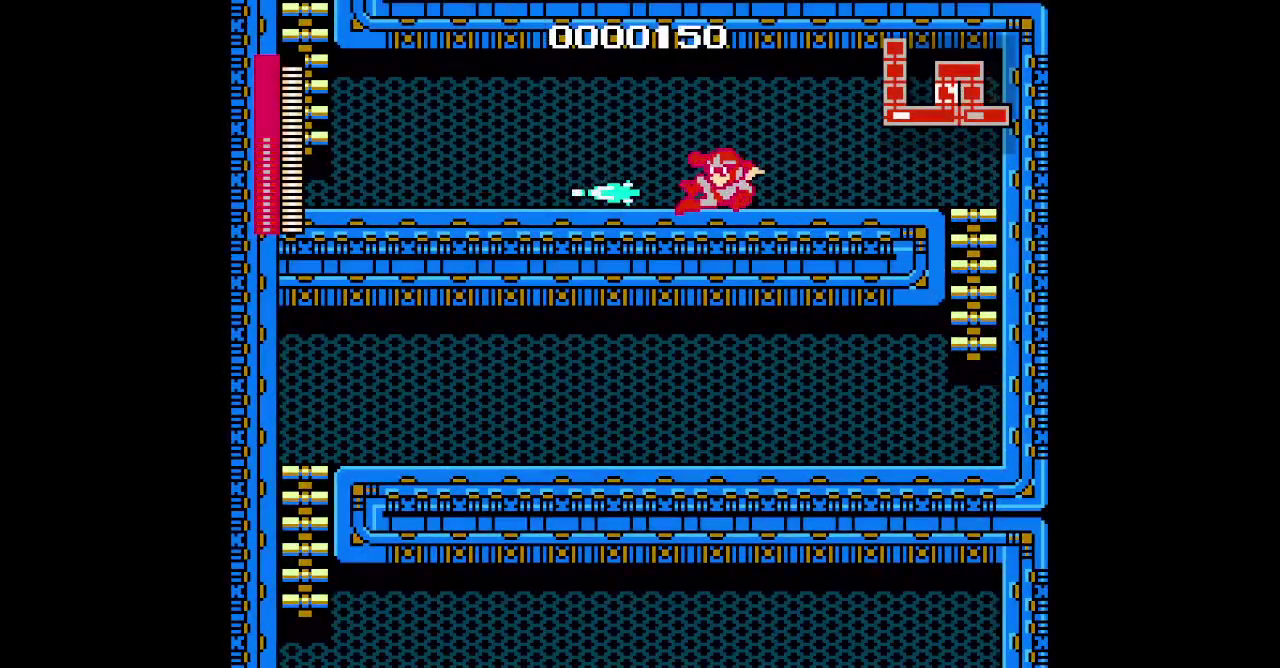
{"buttons": ["DPAD_LEFT"], "events": []}
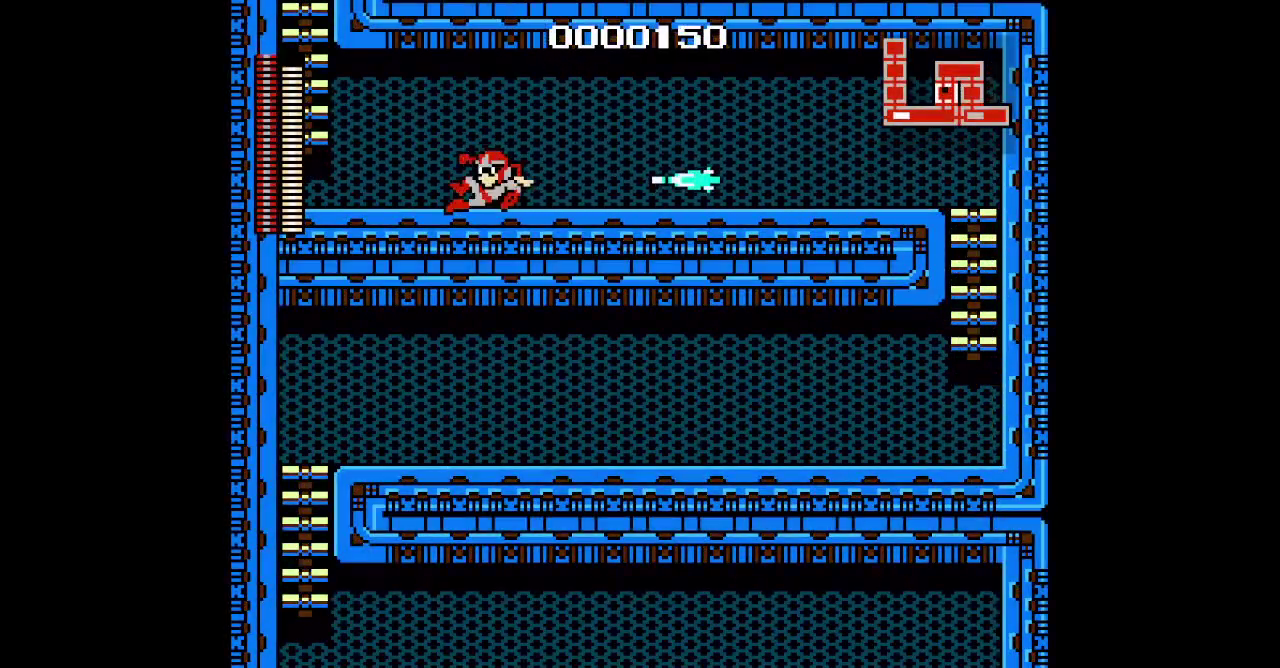
{"buttons": ["DPAD_UP"], "events": [[417, "DPAD_UP", "down"], [467, "DPAD_LEFT", "up"]]}
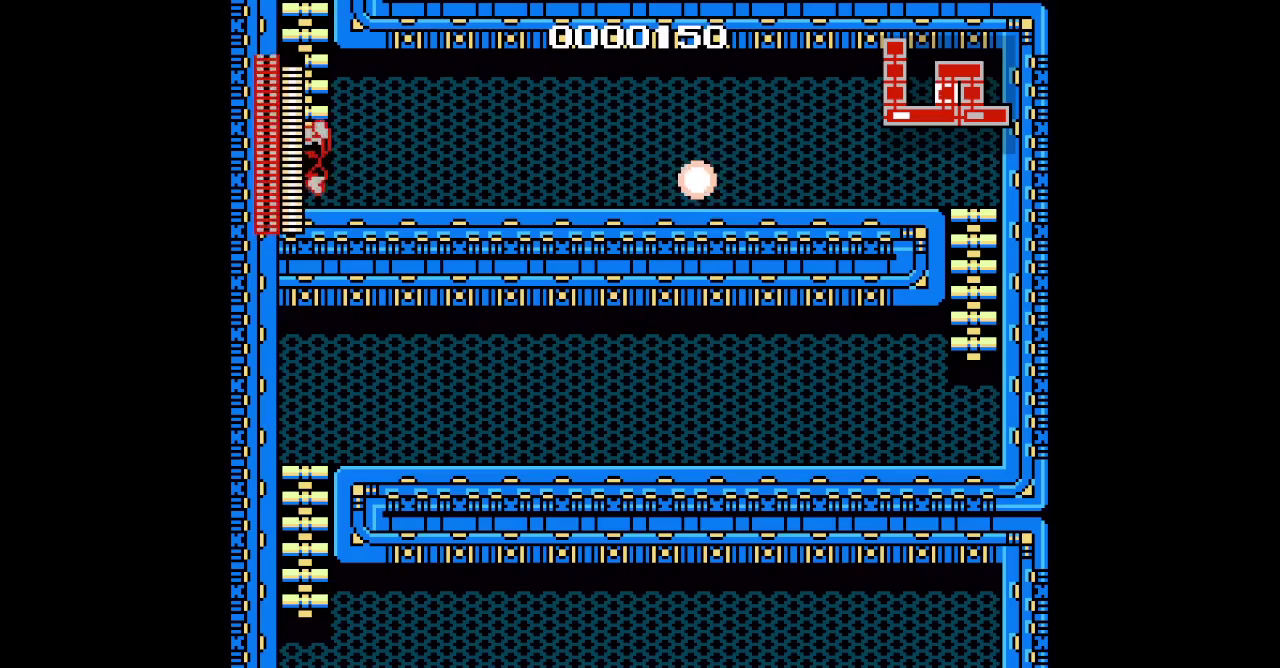
{"buttons": ["DPAD_UP"], "events": []}
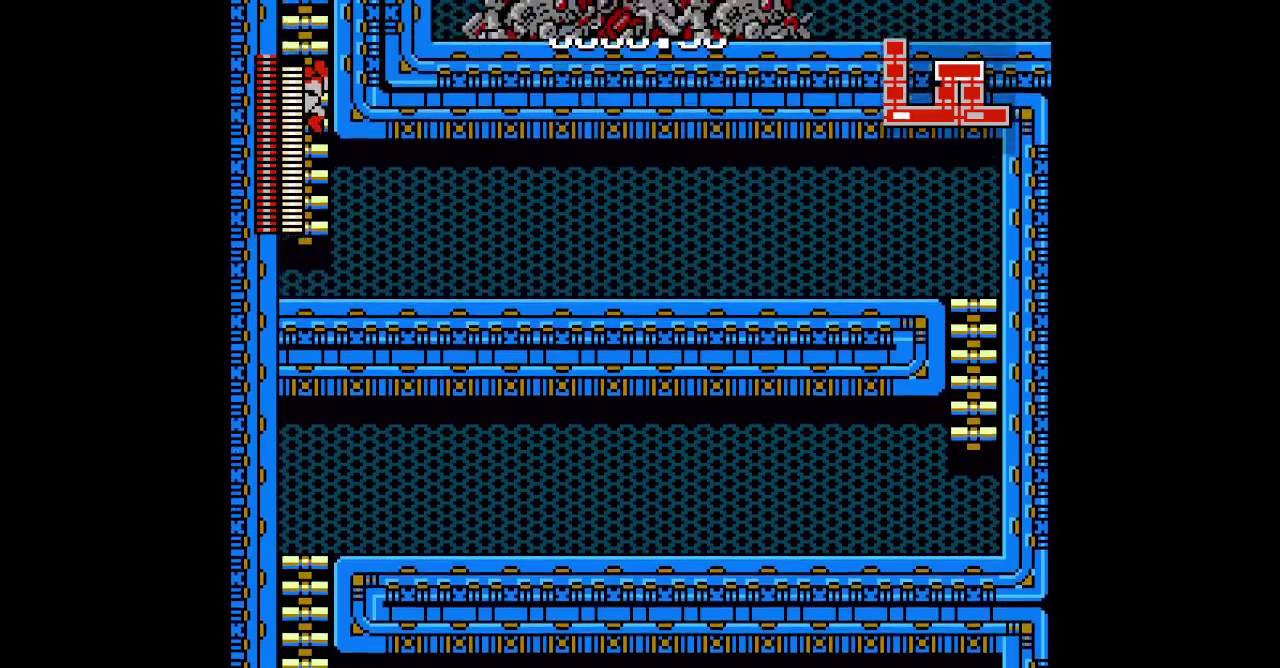
{"buttons": ["DPAD_UP"], "events": []}
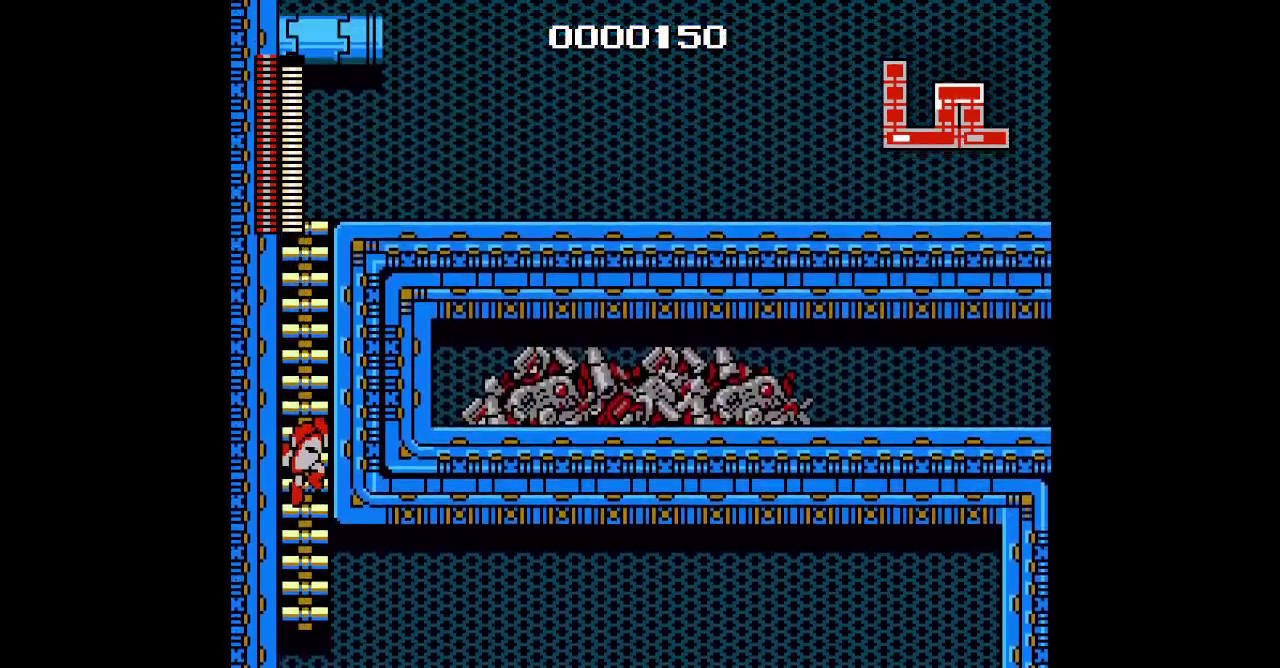
{"buttons": ["DPAD_UP"], "events": []}
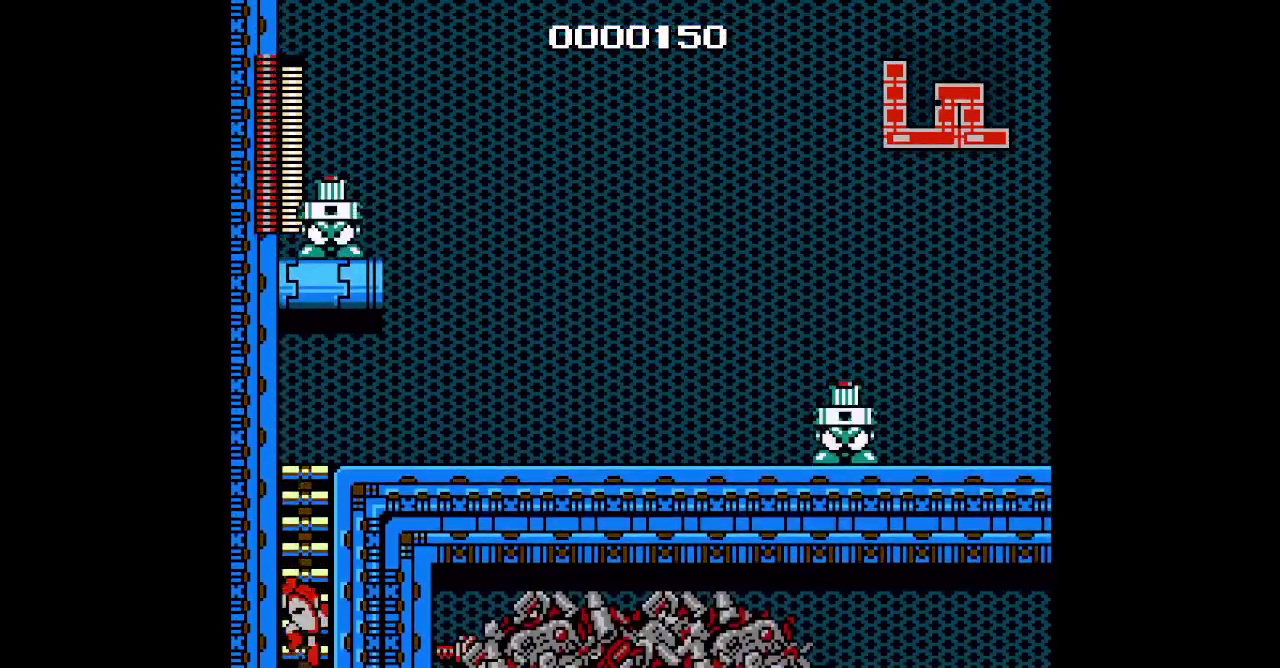
{"buttons": ["DPAD_UP", "DPAD_RIGHT"], "events": [[500, "DPAD_RIGHT", "down"]]}
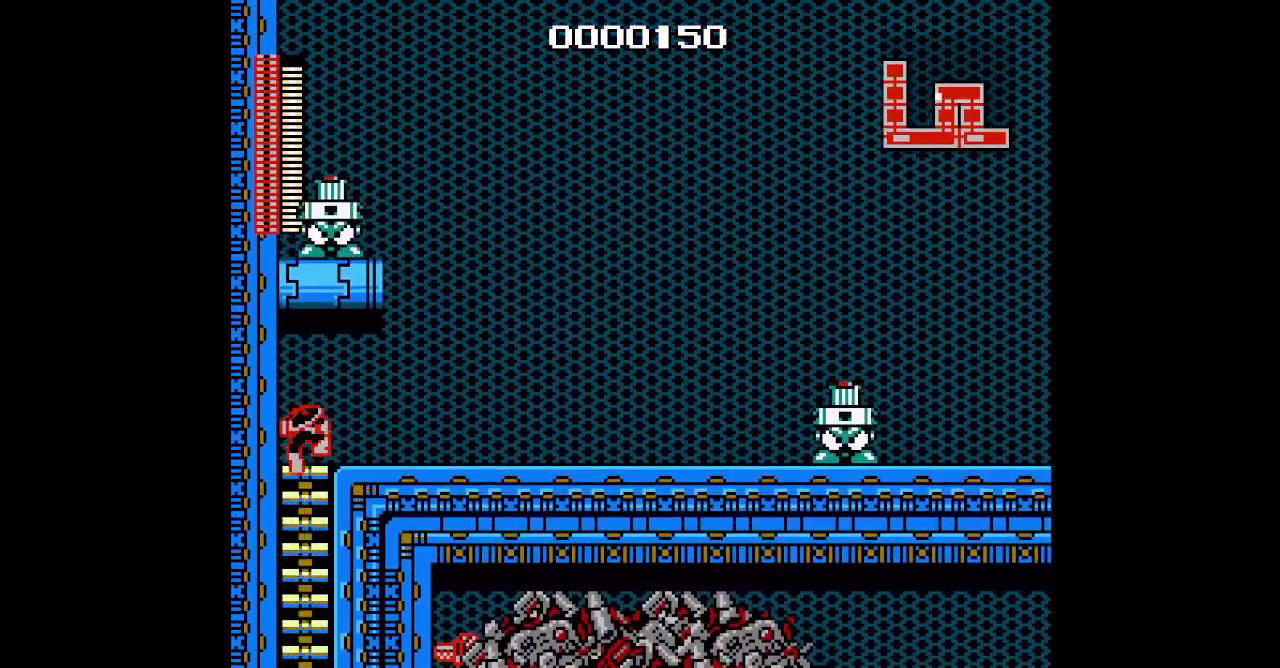
{"buttons": [], "events": [[333, "DPAD_RIGHT", "up"], [333, "DPAD_UP", "up"], [417, "DPAD_RIGHT", "down"], [500, "DPAD_RIGHT", "up"]]}